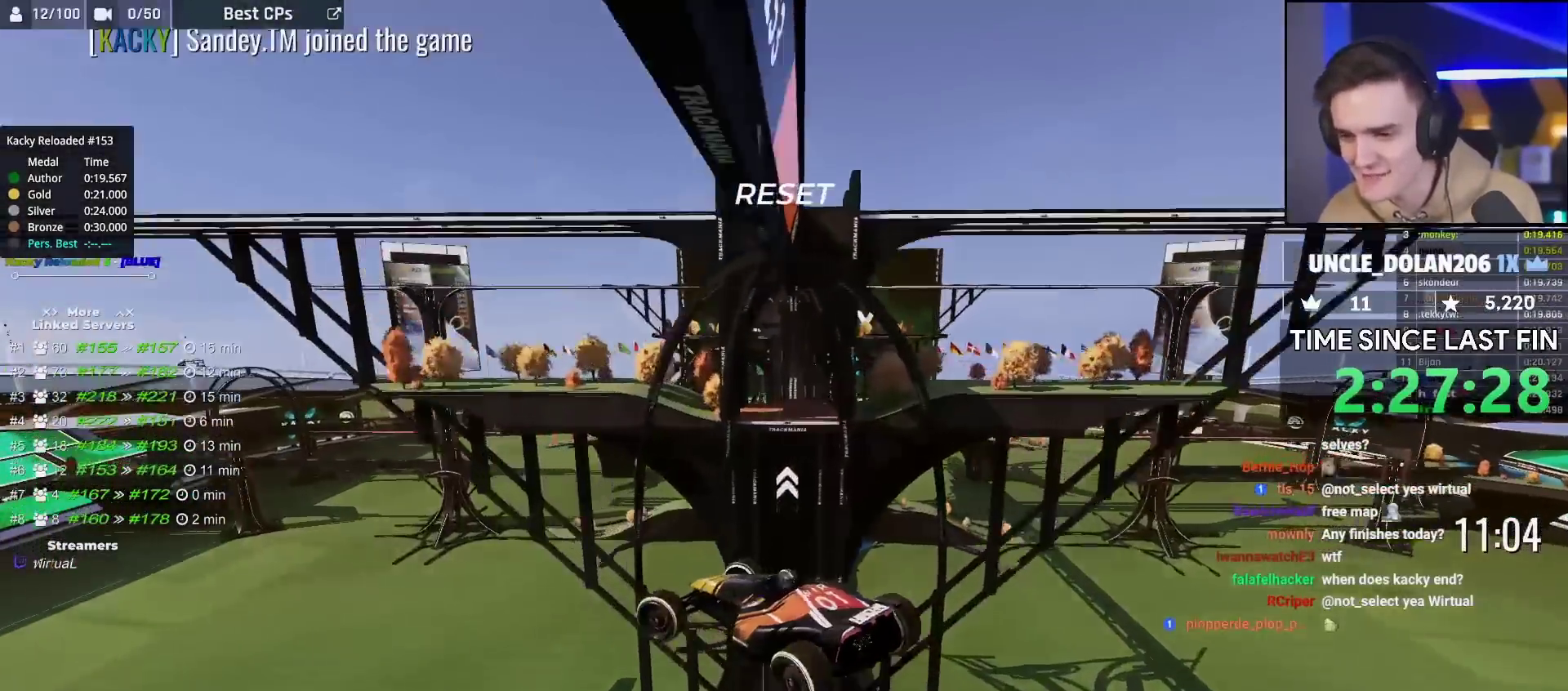
Gameplay with keyboard; each line is a JSON object with the keys held at the frame after it. "events" lists presses ("down") and releases ("up") of "brake", "down", "left", "right" and "up" between this image and that frame as [ms after this image, input, new state], when the widget could be followed in between. No other keys are recorded. Mouse input is not recorded. Key names are as the overlay labels them; some are game actions (e.g. jump) rather than physical keys.
{"keys": ["left", "up"], "events": []}
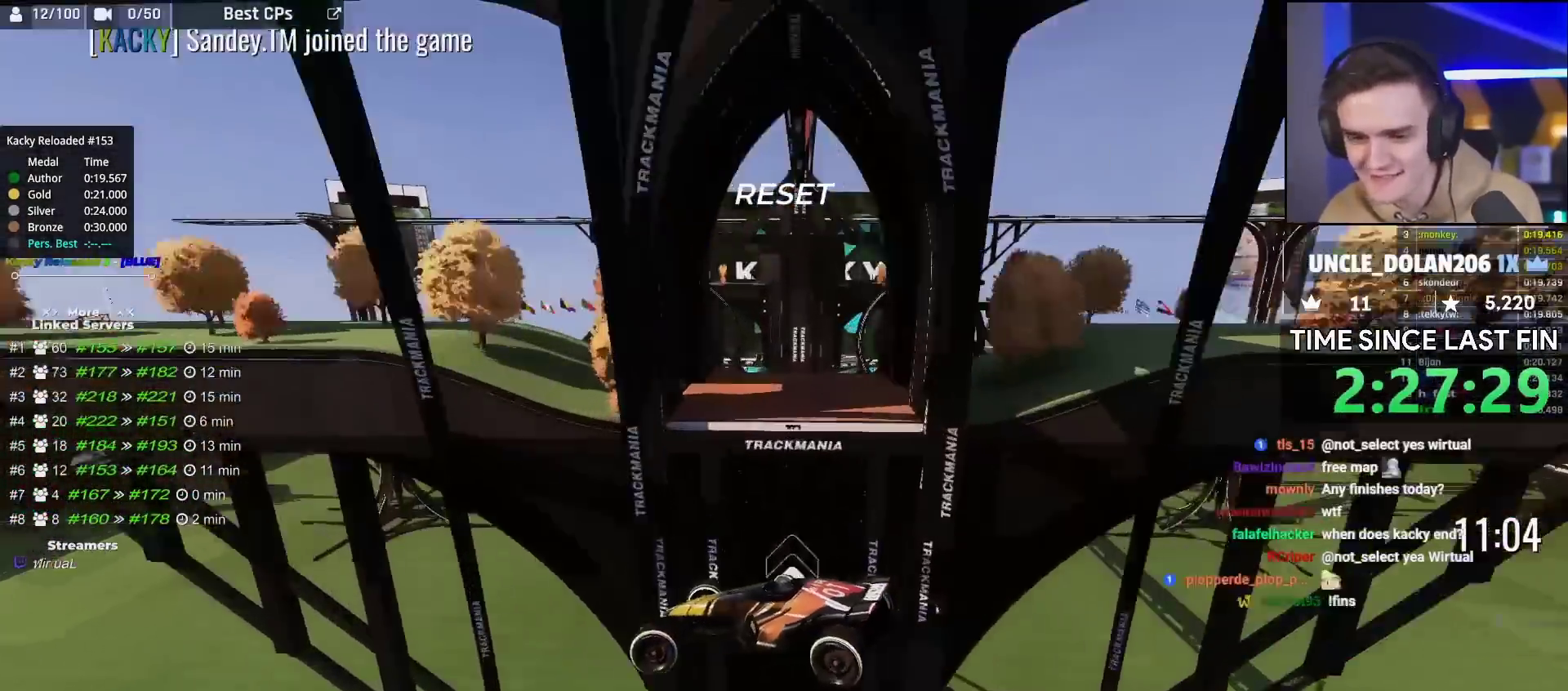
{"keys": ["up"], "events": [[183, "brake", "down"], [450, "left", "up"], [500, "brake", "up"]]}
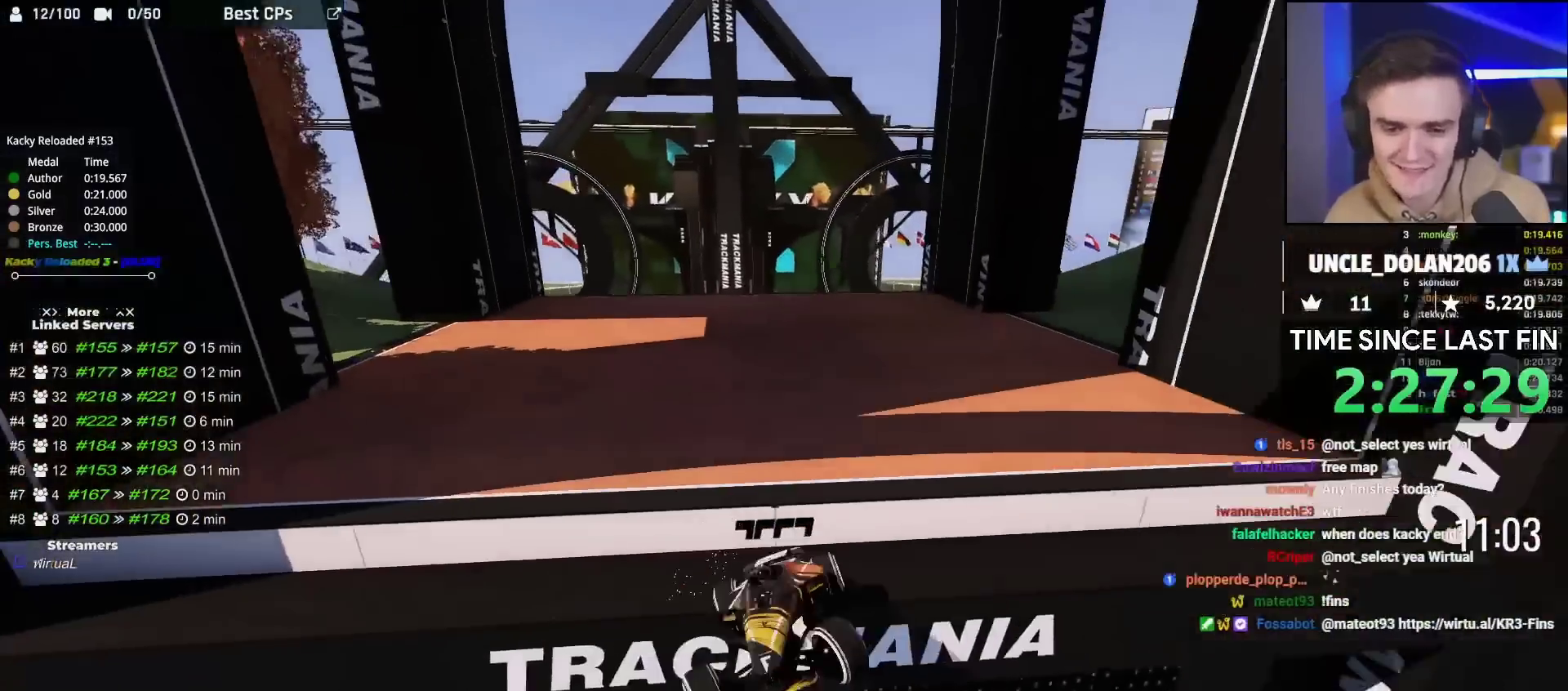
{"keys": ["right", "up"], "events": [[333, "left", "down"], [383, "right", "down"], [433, "left", "up"]]}
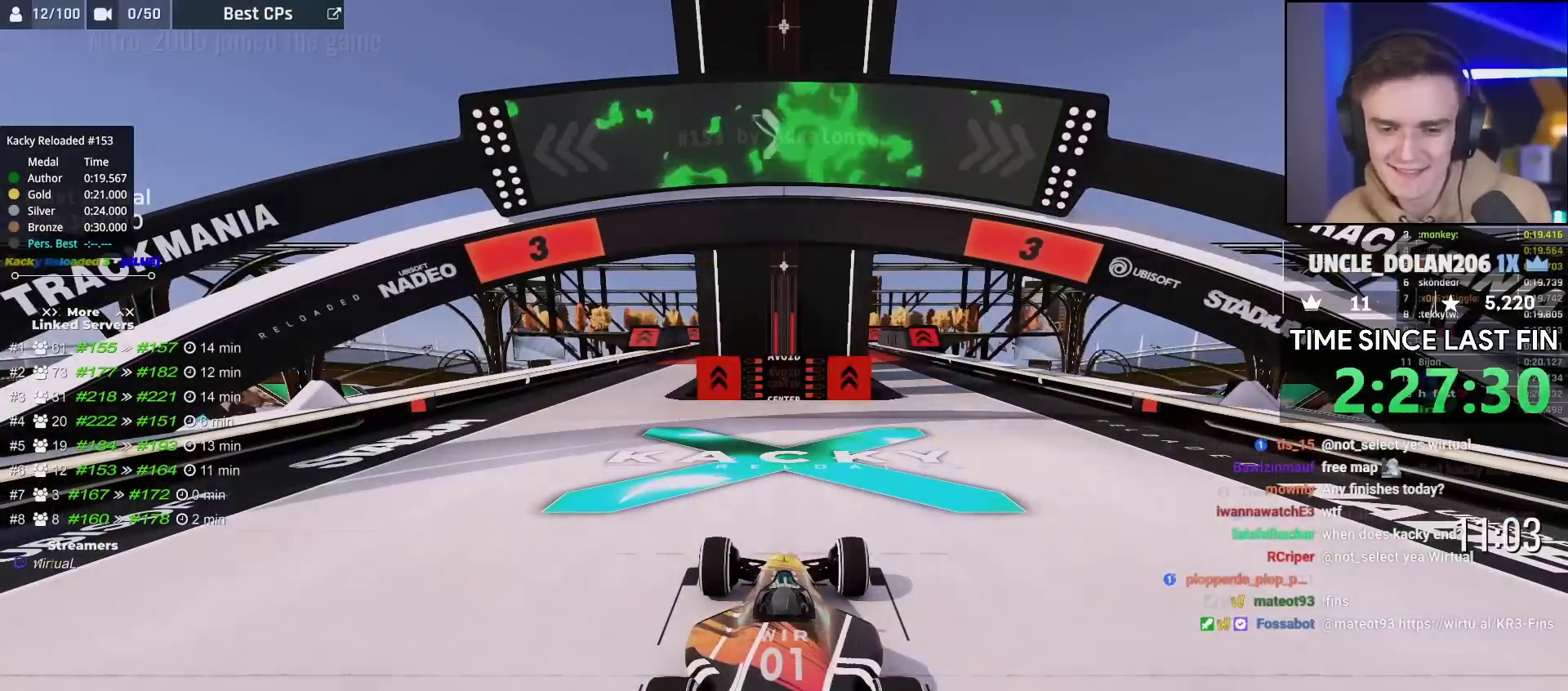
{"keys": ["up"], "events": [[17, "right", "up"]]}
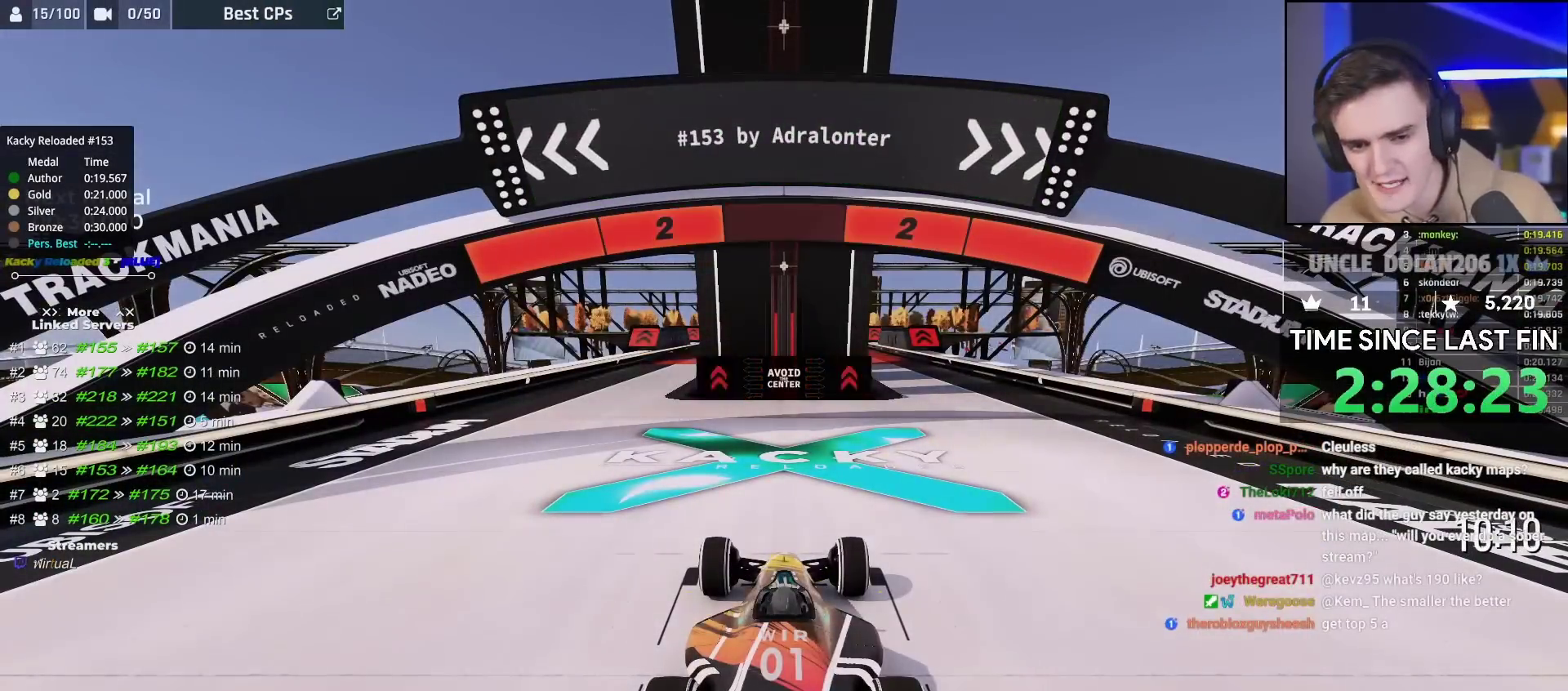
{"keys": ["up"], "events": []}
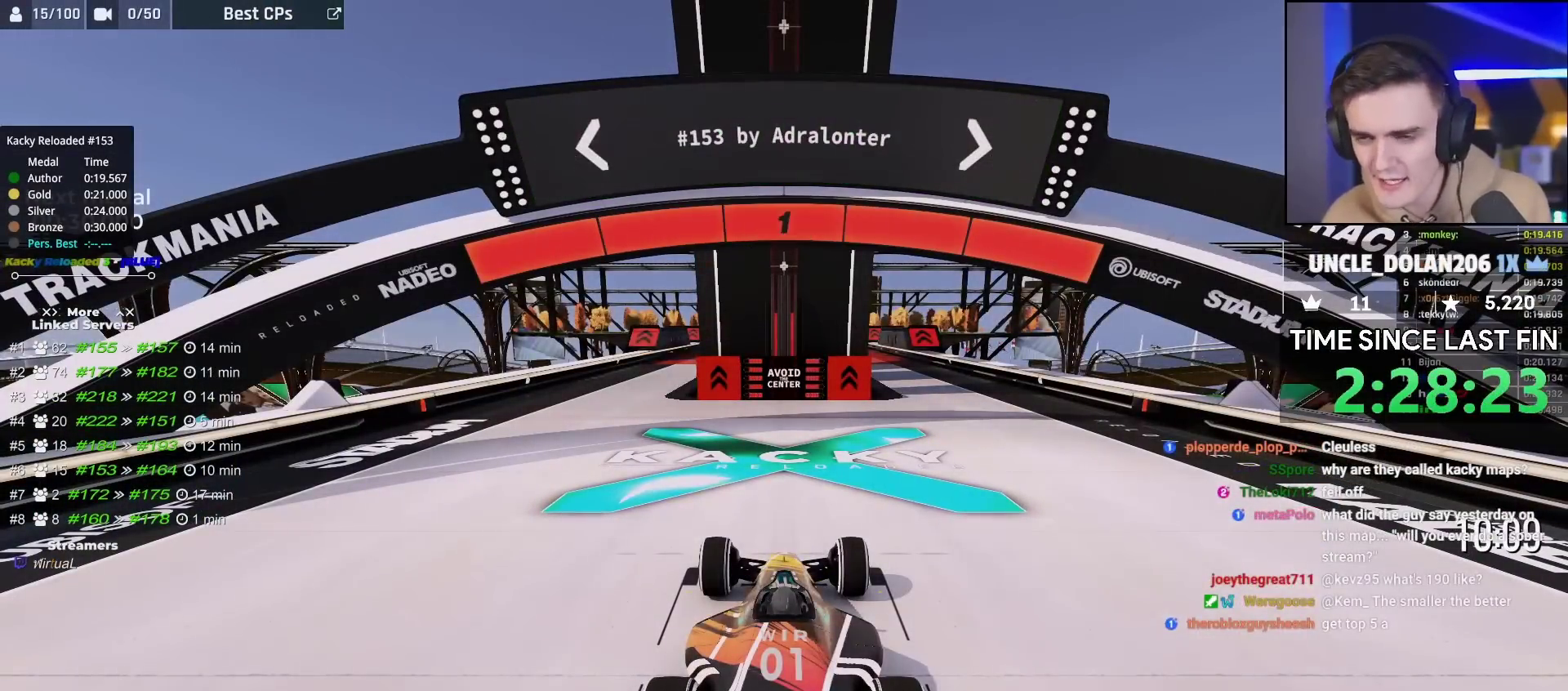
{"keys": ["up"], "events": []}
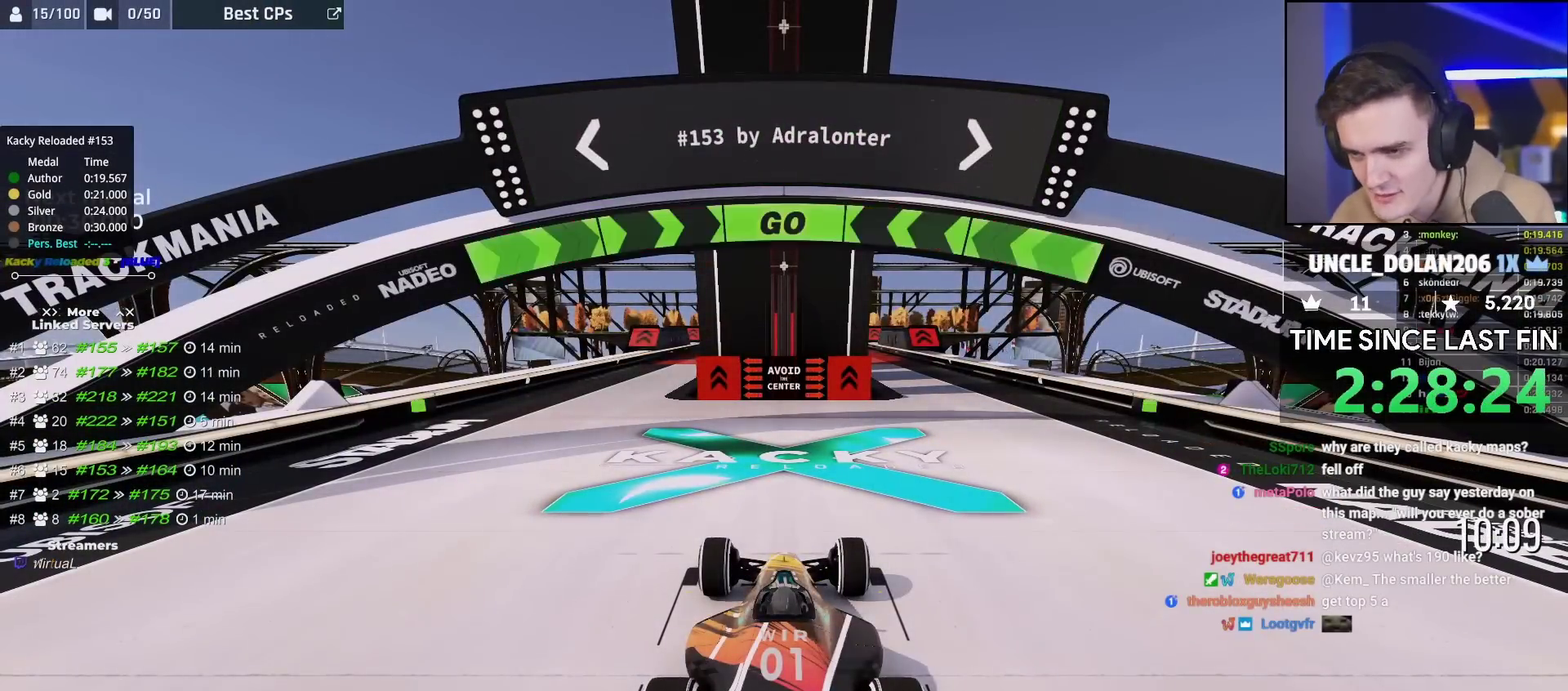
{"keys": ["right", "up"], "events": [[350, "right", "down"]]}
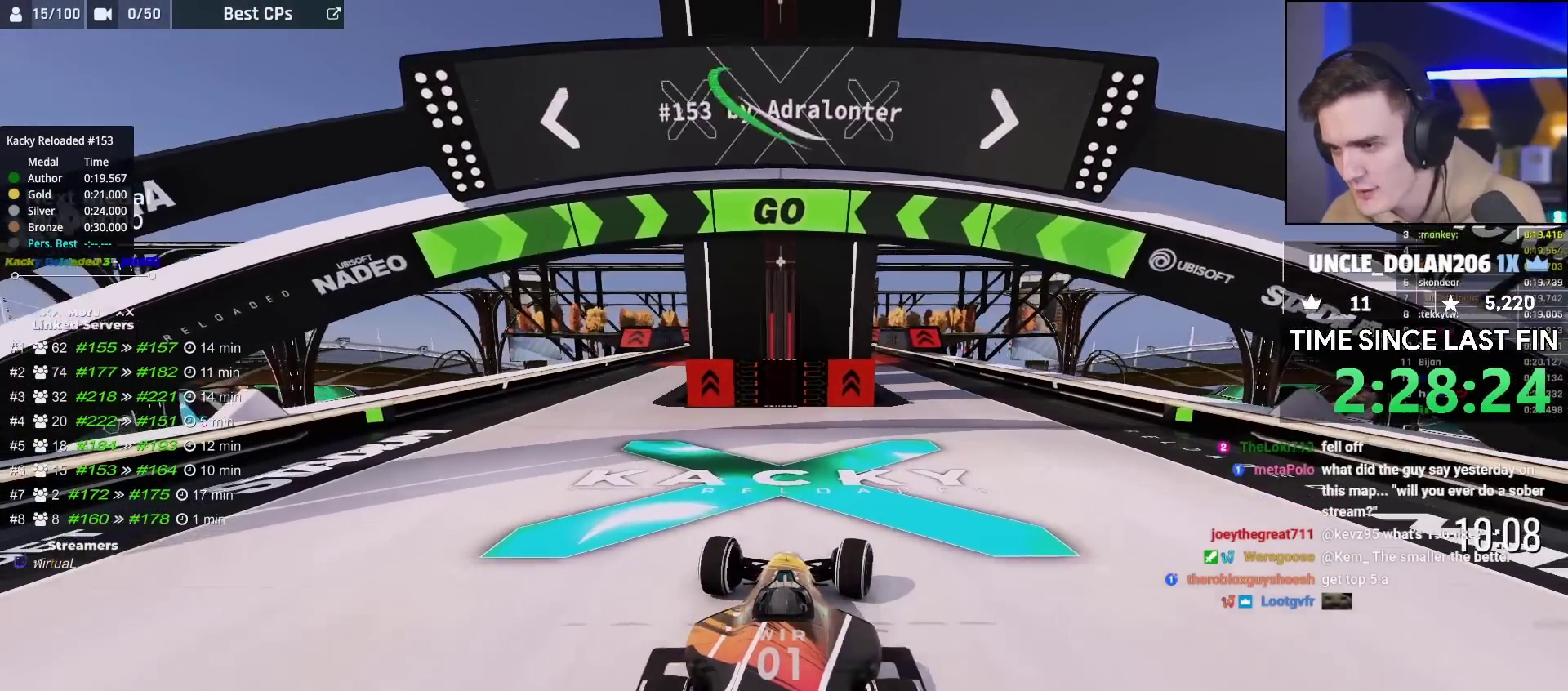
{"keys": ["up"], "events": [[500, "right", "up"]]}
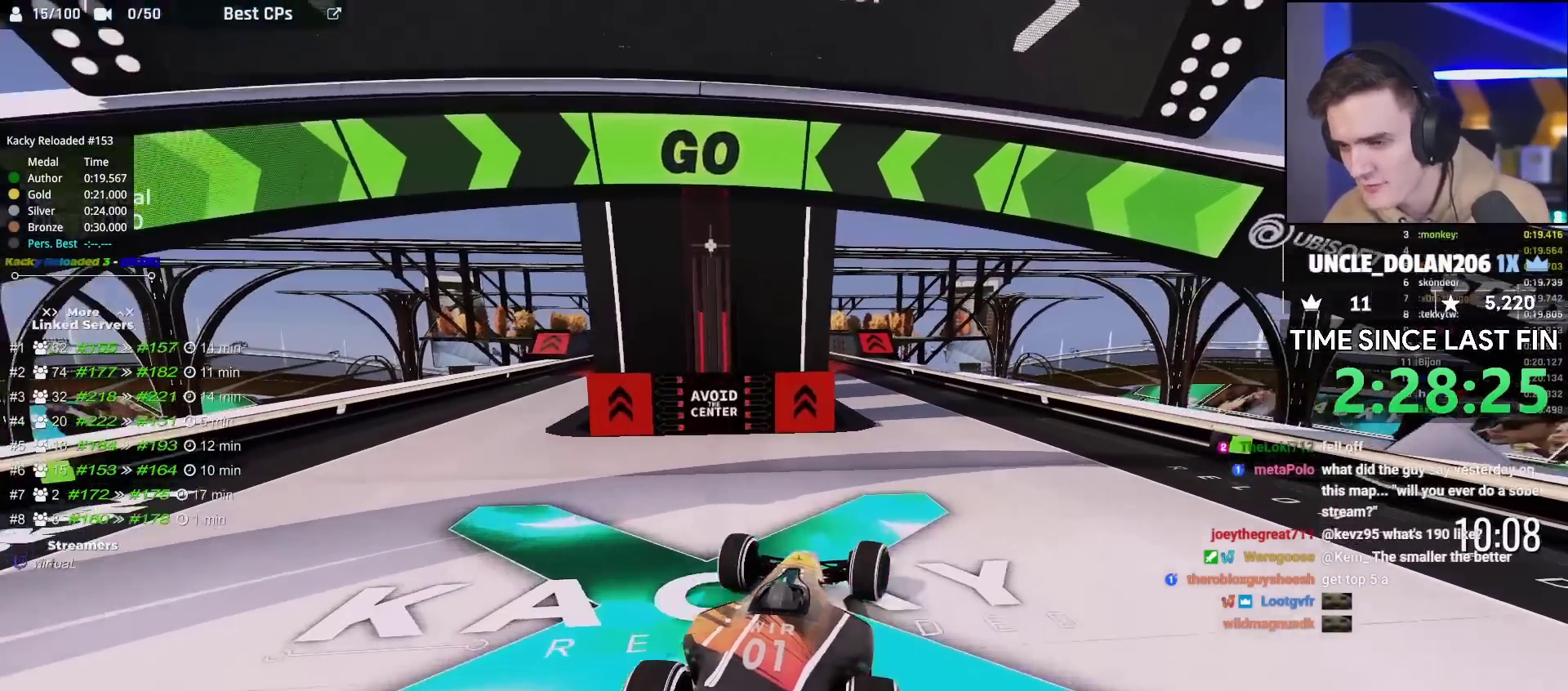
{"keys": ["up"], "events": [[183, "right", "down"], [283, "right", "up"]]}
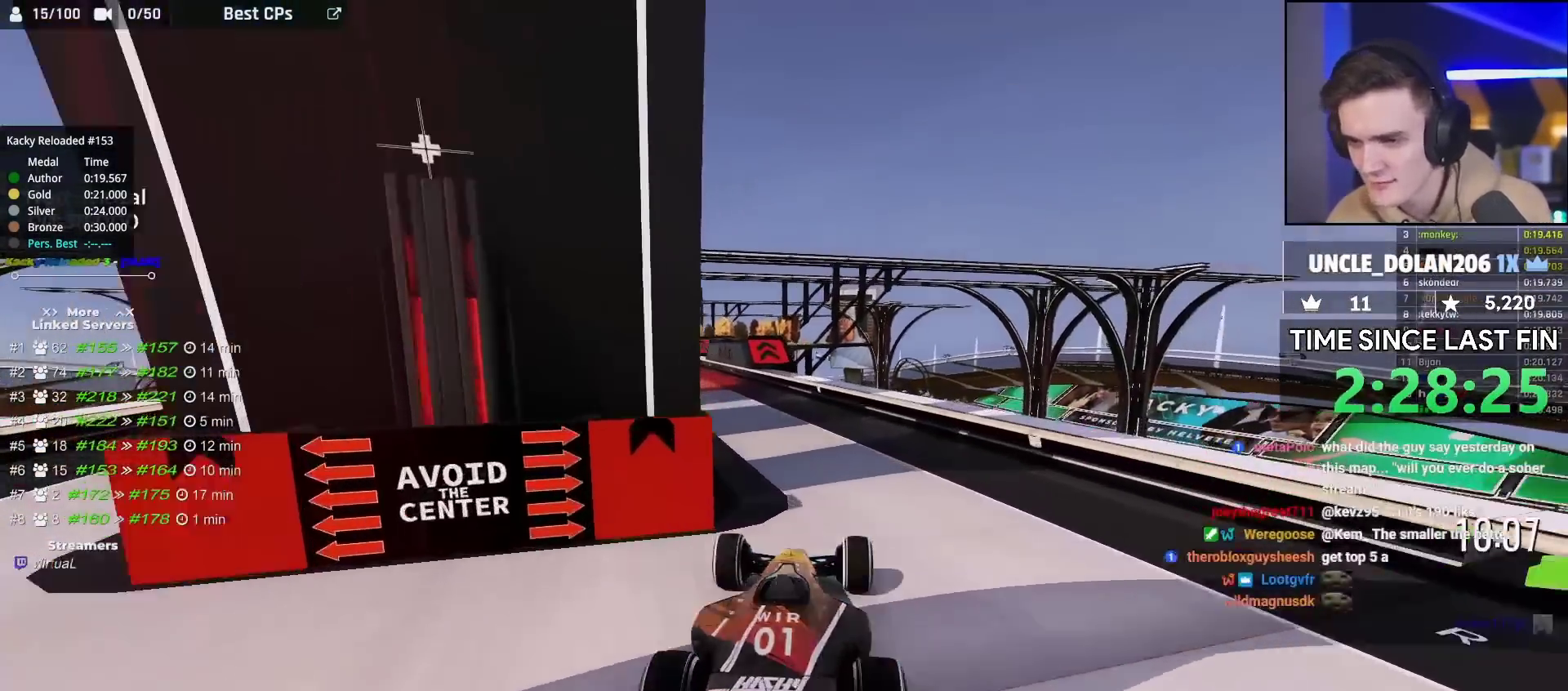
{"keys": ["up"], "events": [[83, "left", "down"], [483, "left", "up"]]}
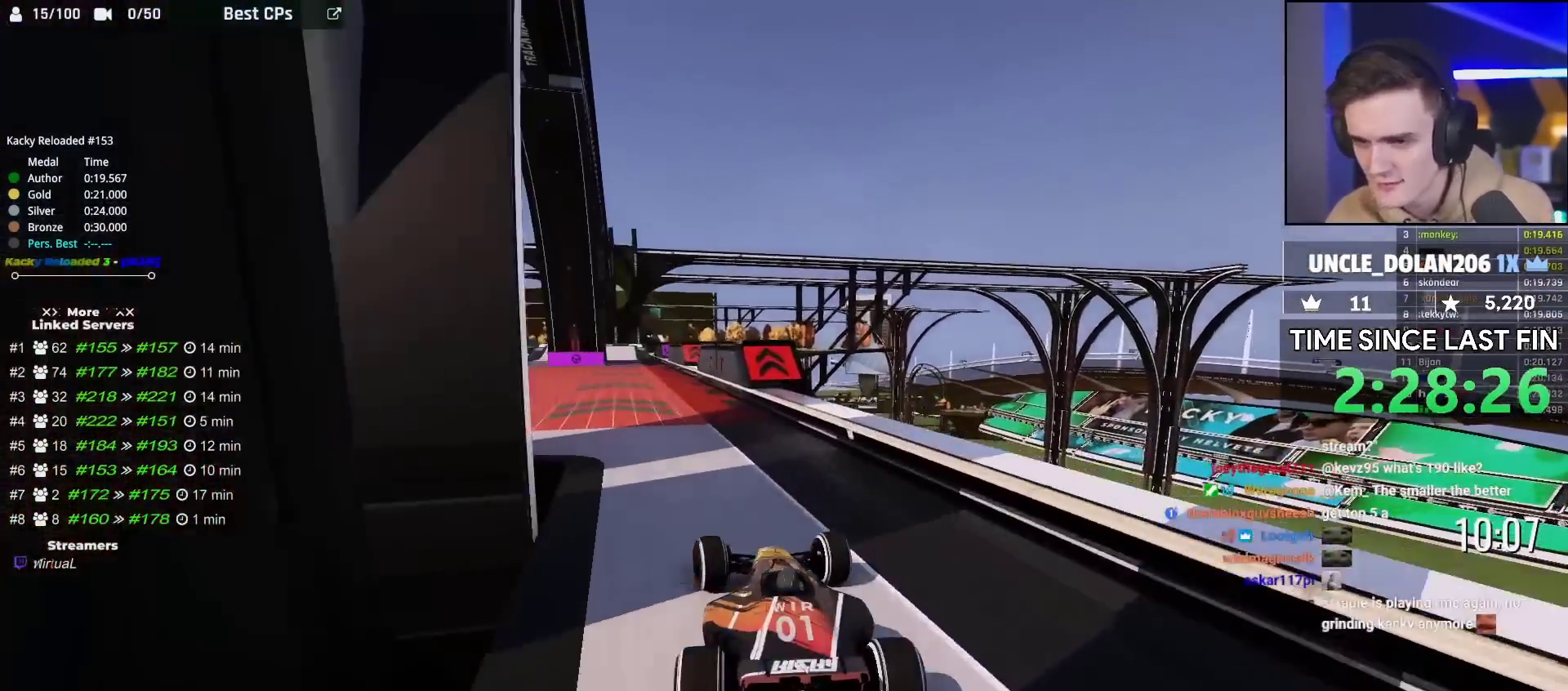
{"keys": ["up"], "events": [[283, "left", "down"], [433, "left", "up"]]}
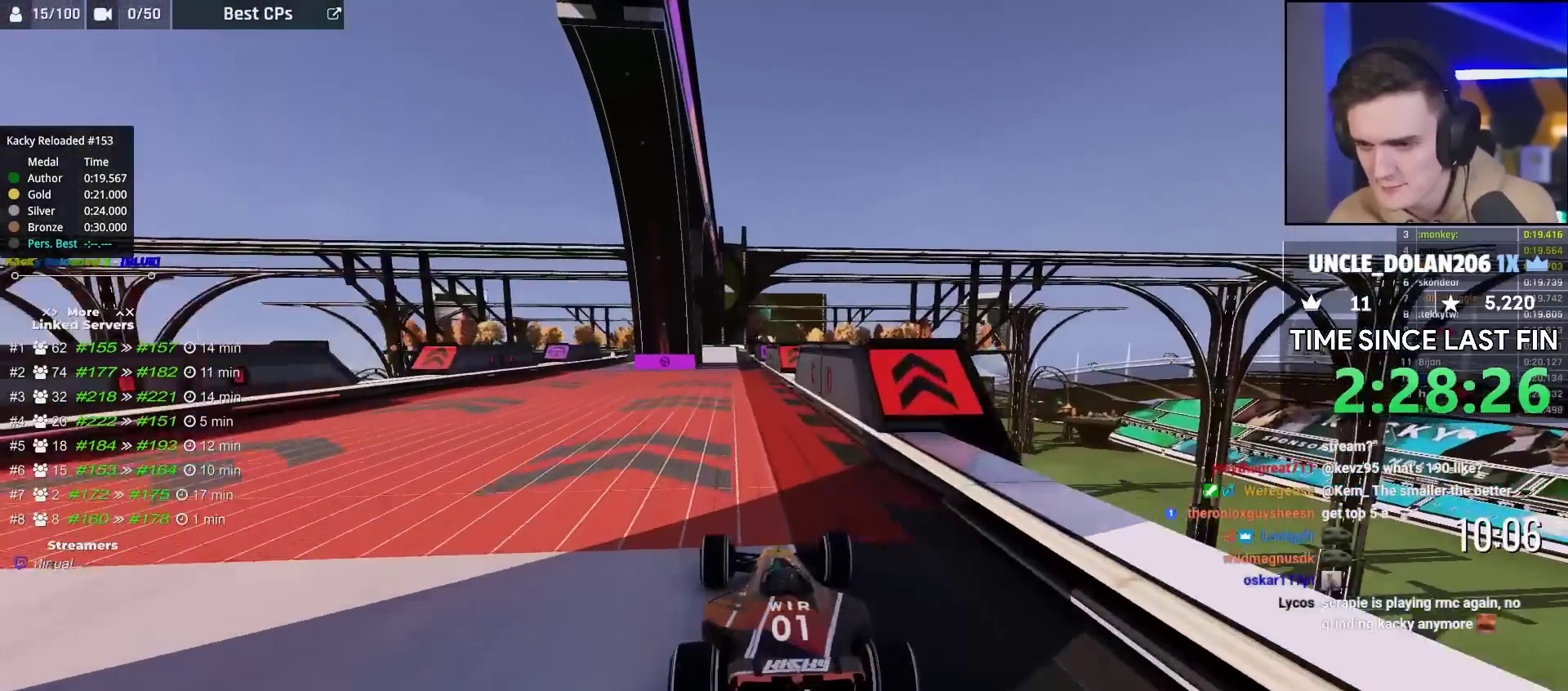
{"keys": ["up"], "events": [[433, "right", "down"], [483, "right", "up"]]}
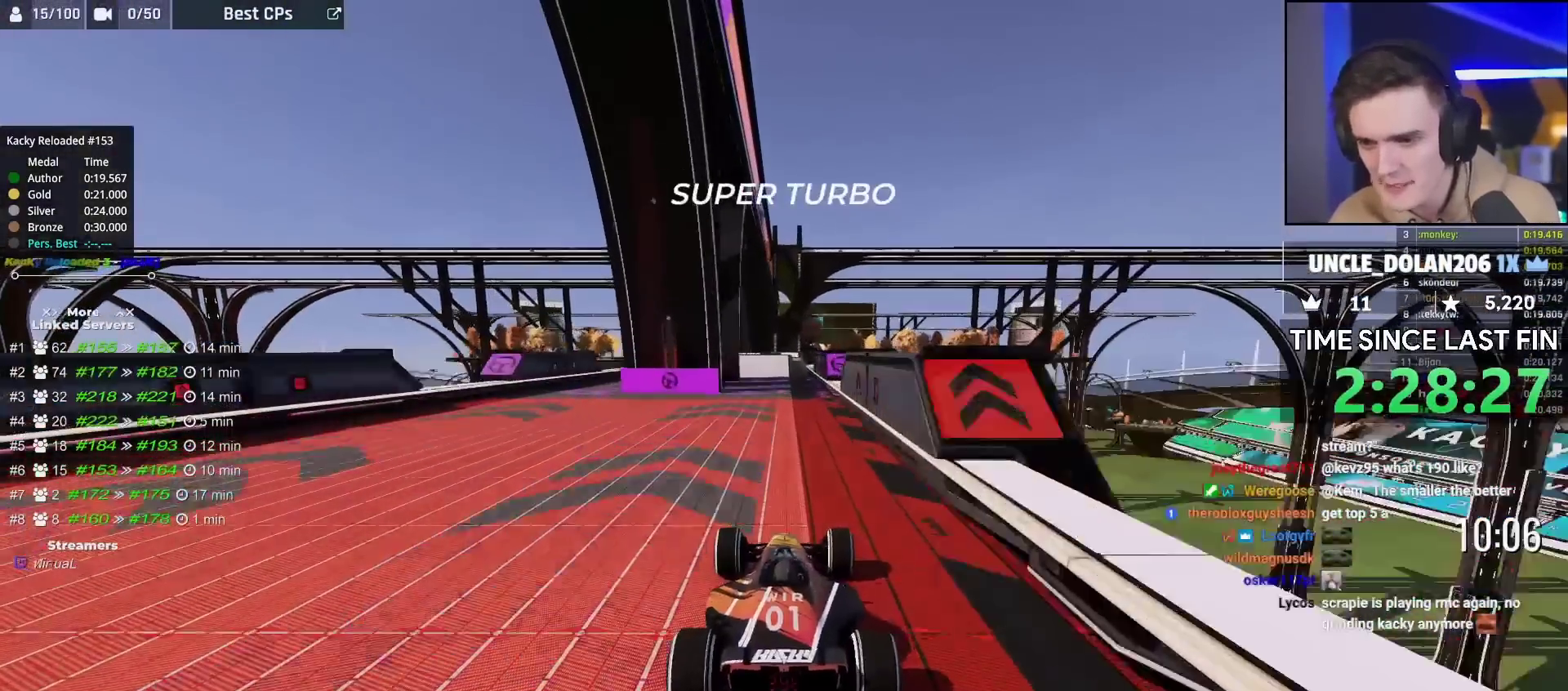
{"keys": ["up"], "events": []}
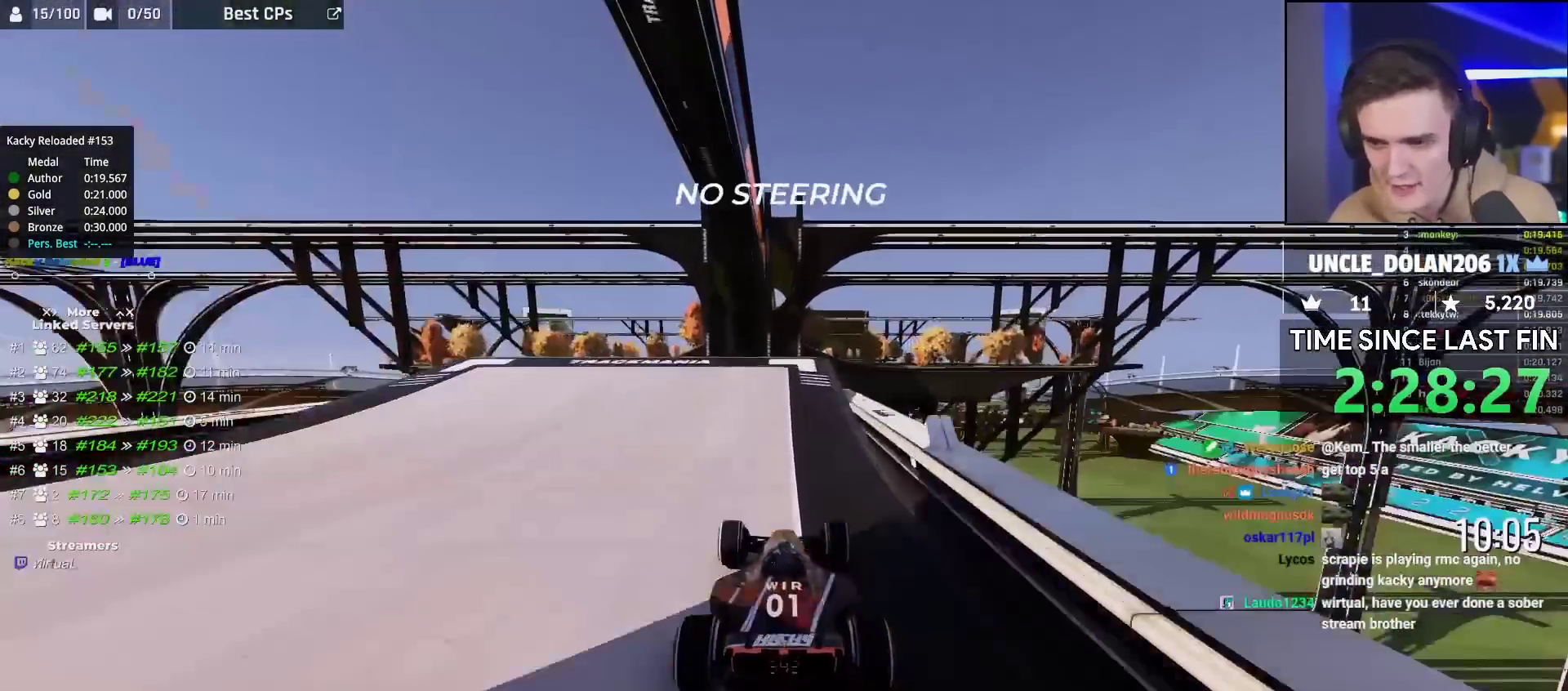
{"keys": ["left", "up"], "events": [[233, "left", "down"], [283, "brake", "down"], [383, "brake", "up"]]}
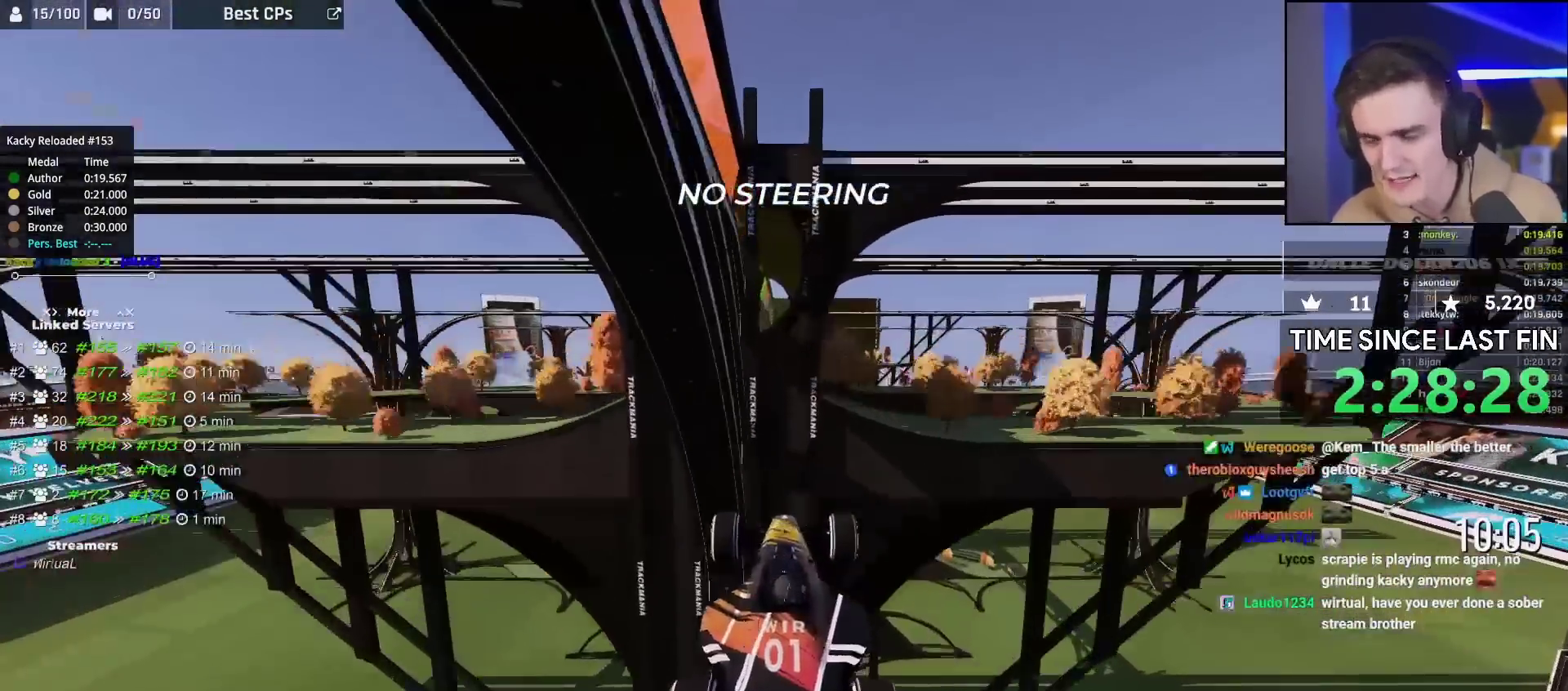
{"keys": ["left", "up"], "events": []}
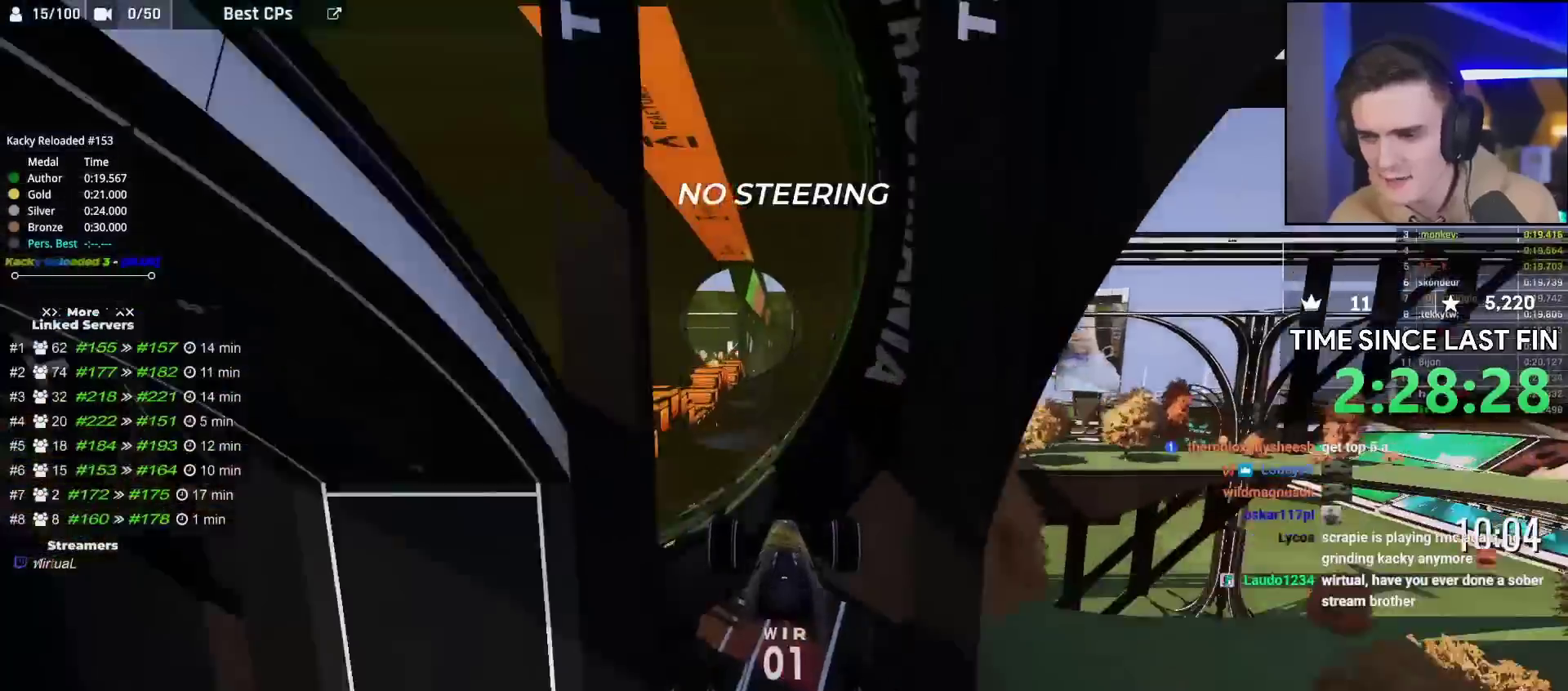
{"keys": ["left", "up"], "events": []}
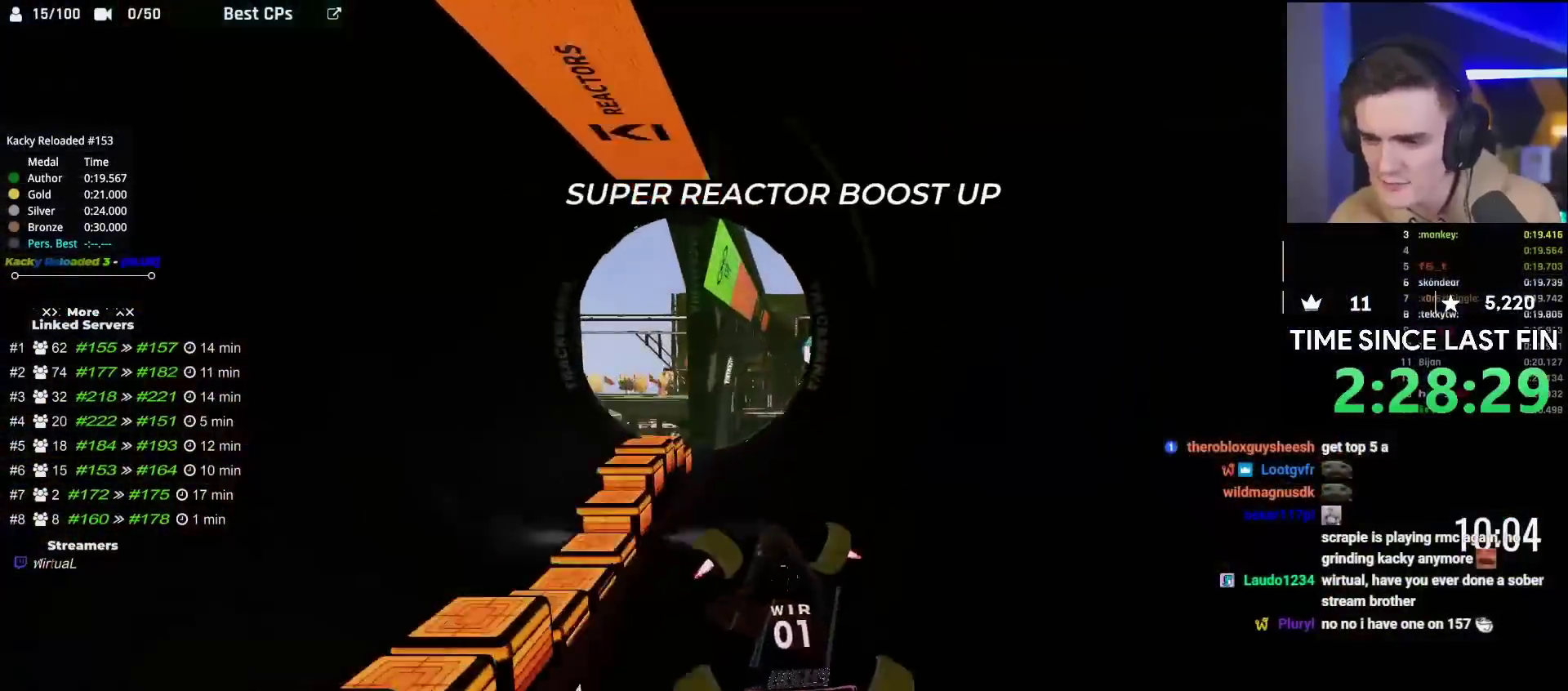
{"keys": ["left", "up"], "events": []}
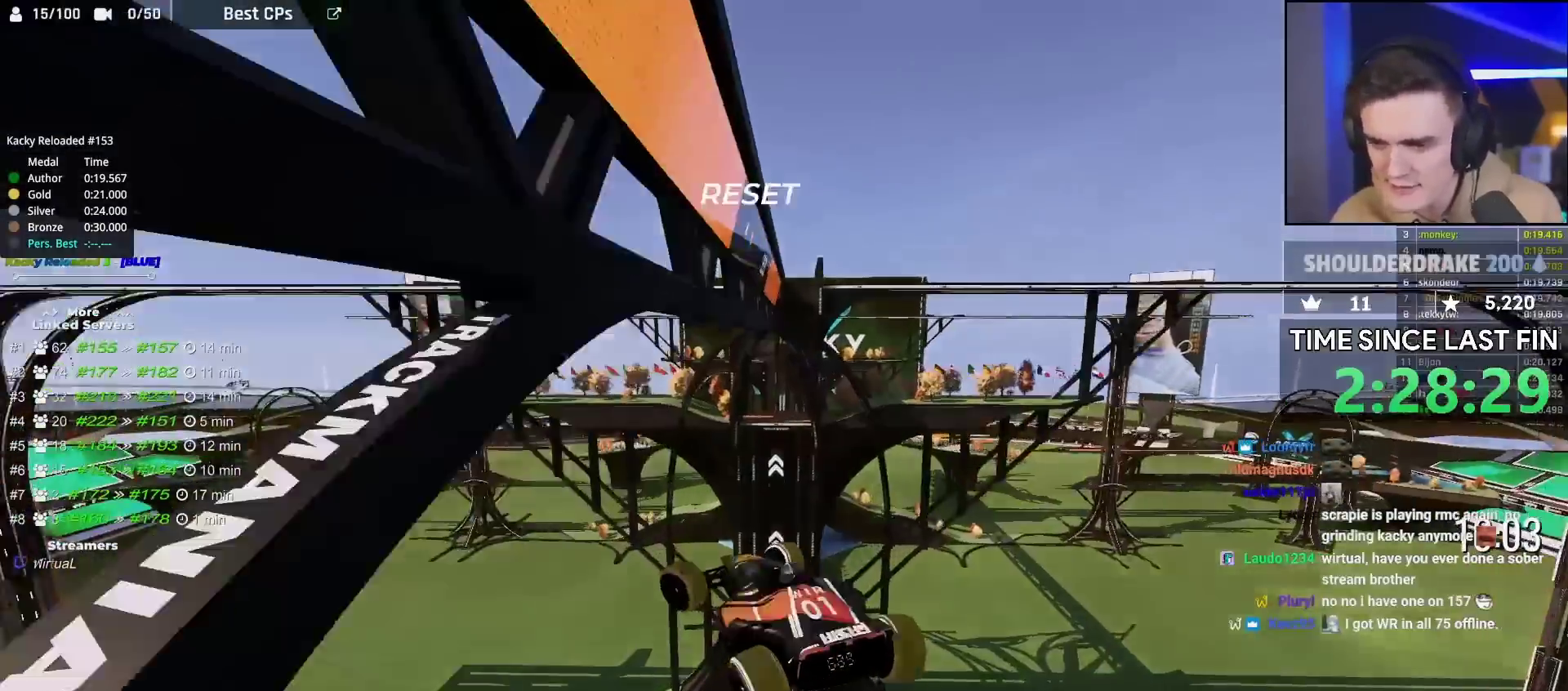
{"keys": ["left", "up"], "events": []}
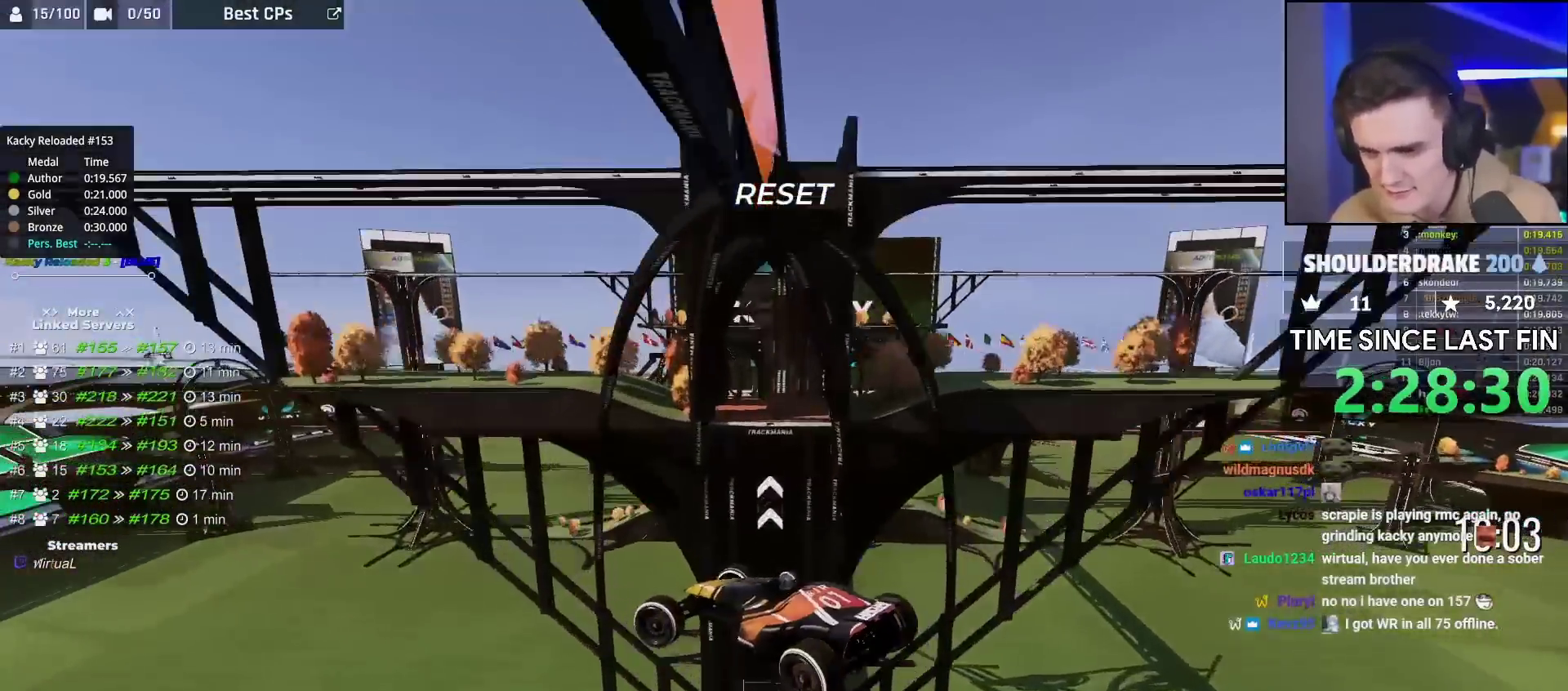
{"keys": ["left", "up"], "events": []}
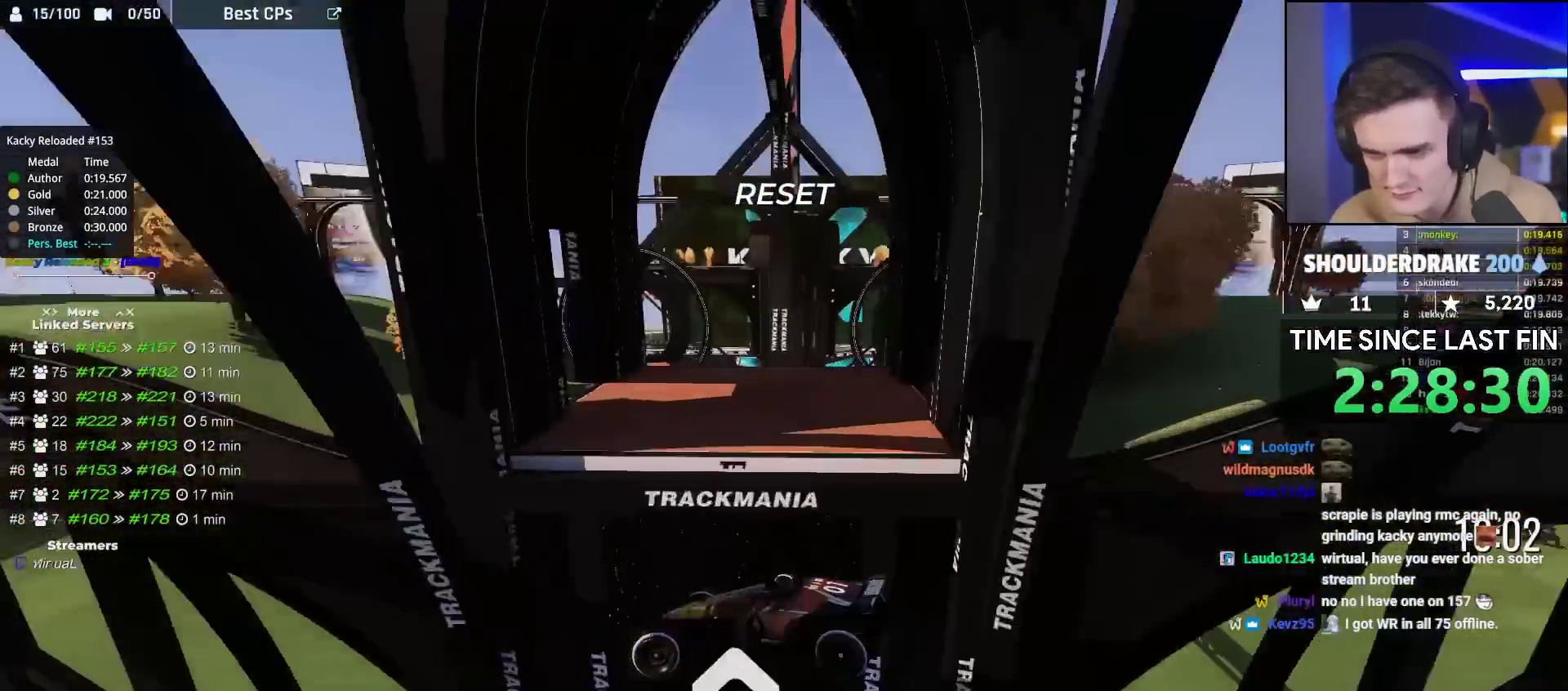
{"keys": ["left", "up"], "events": [[33, "brake", "down"], [500, "brake", "up"]]}
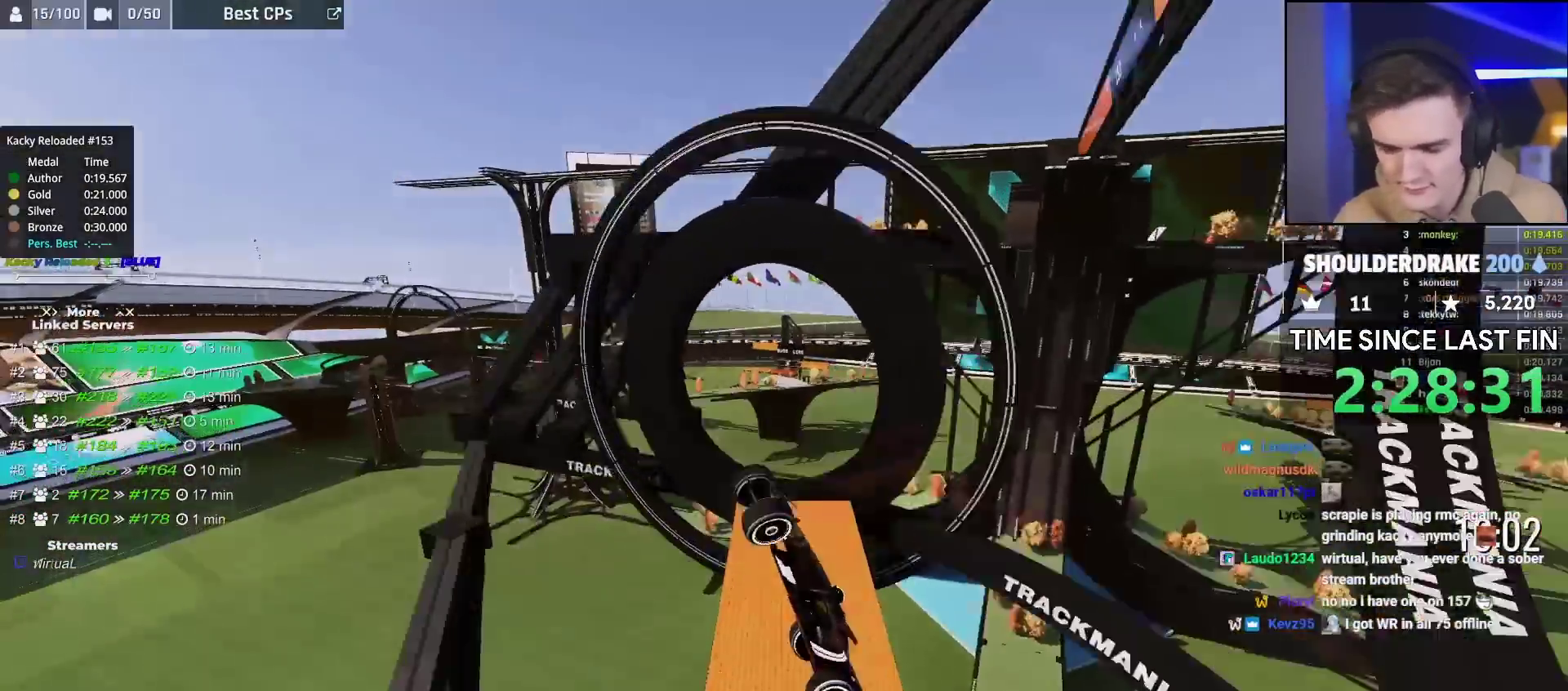
{"keys": ["left", "up"], "events": []}
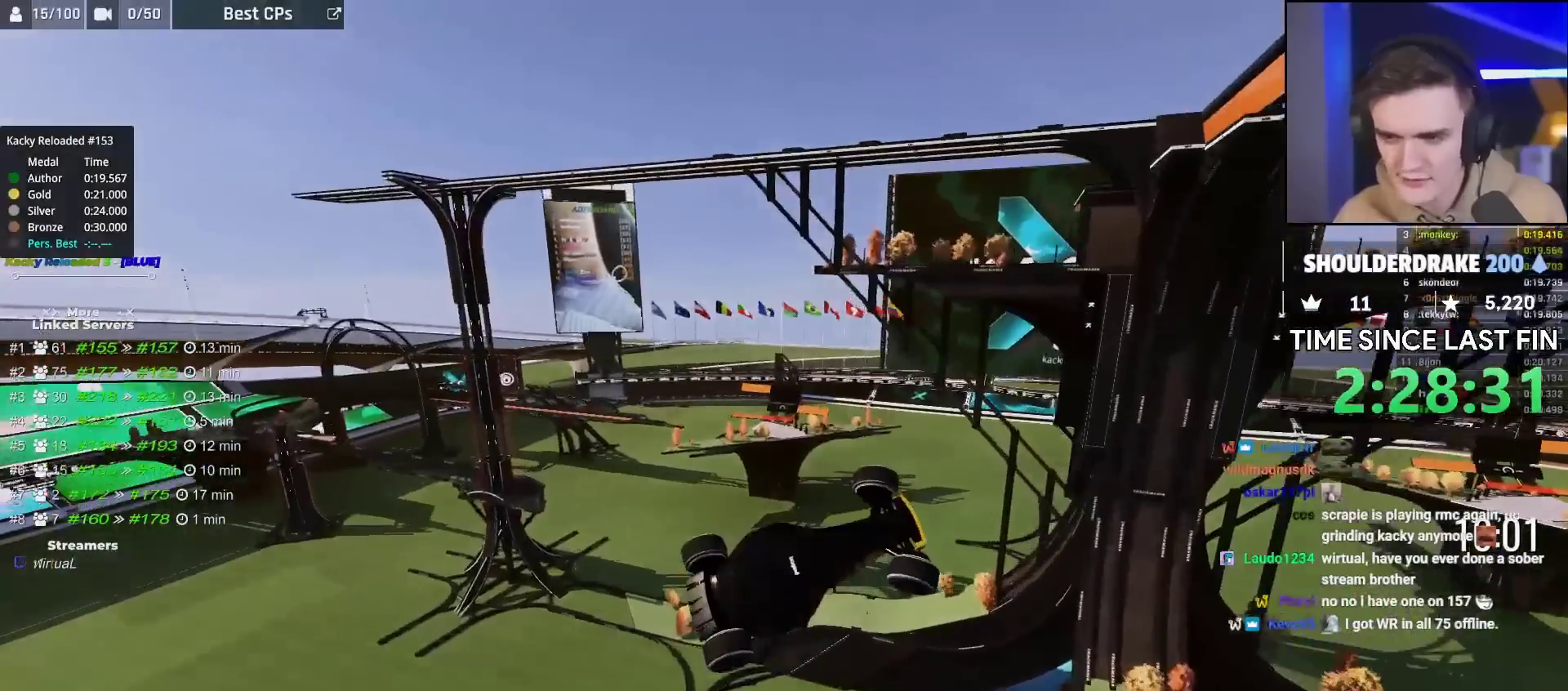
{"keys": ["up"], "events": [[133, "left", "up"], [133, "right", "down"], [250, "right", "up"], [300, "left", "down"], [350, "right", "down"], [400, "left", "up"], [483, "right", "up"]]}